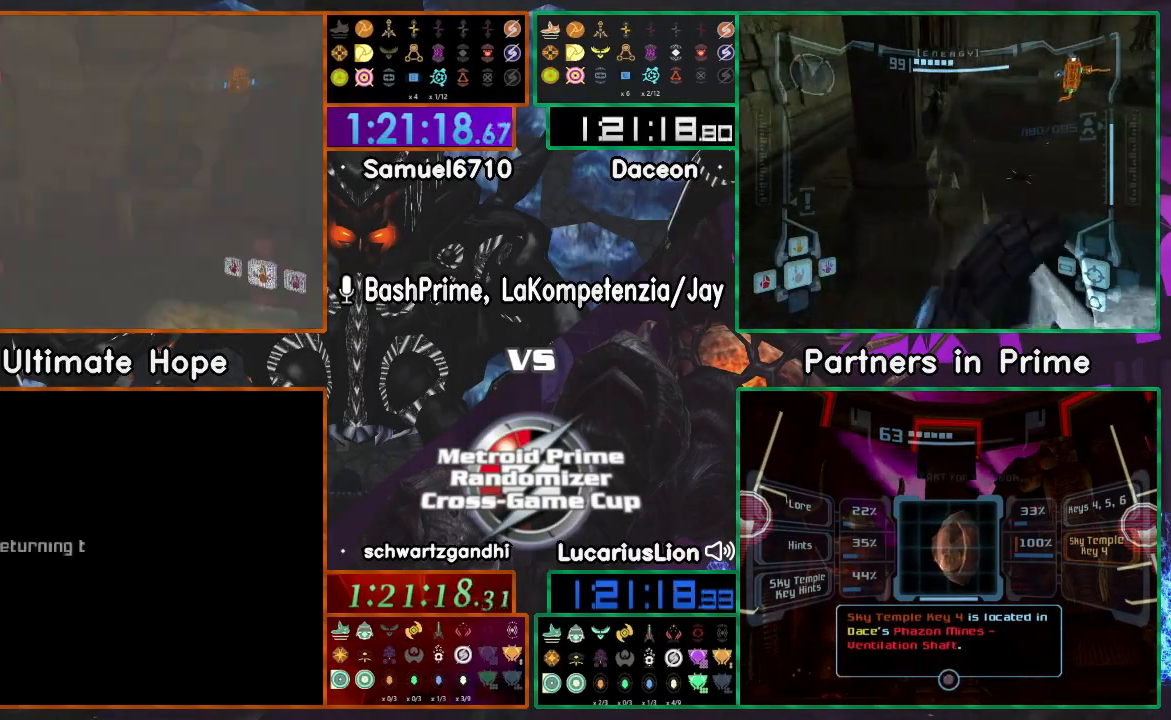
Gameplay with a controller (Nintendo layout); each line is a JSON object with the inputs held at the frame after it (dt_ms = milliseconds from this image to that frame). "events" lists button and stick changes between this image and that frame as [ms after this image, input, new state], when the widget could be followed in between. Not read: B L1 L3 R1 R3 START Y.
{"dt_ms": 500, "buttons": [], "left_stick": "up-left", "right_stick": "center", "events": []}
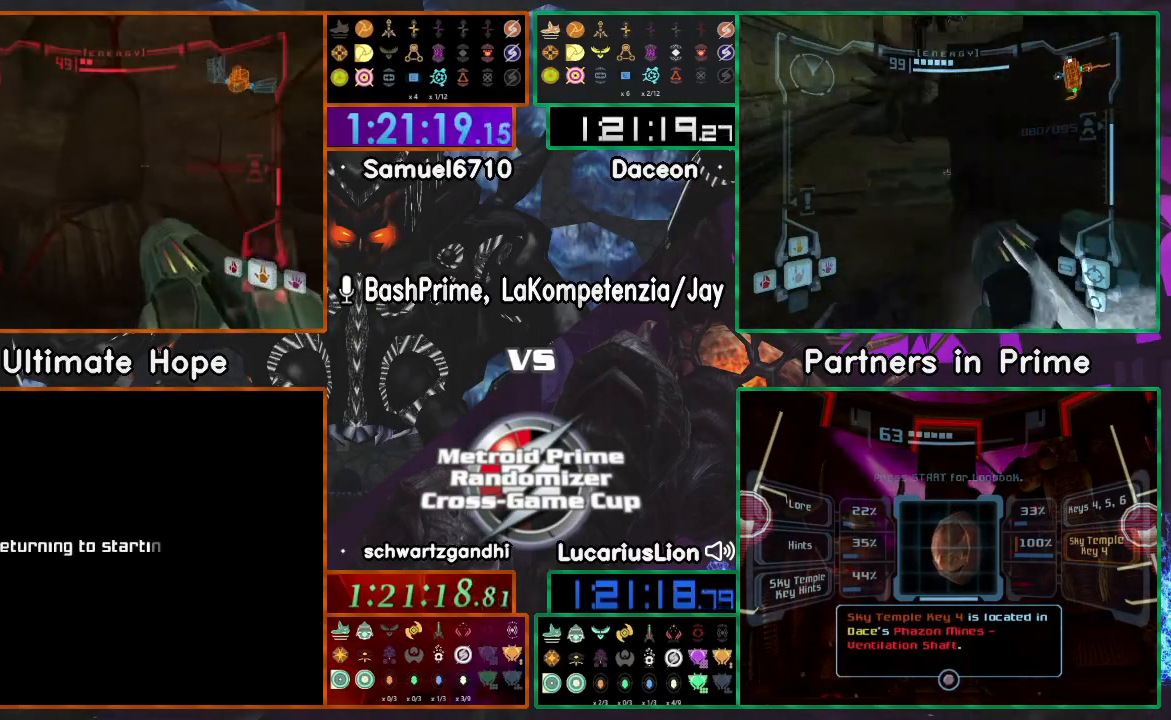
{"dt_ms": 500, "buttons": [], "left_stick": "left", "right_stick": "center", "events": [[17, "left_stick", "left"], [217, "left_stick", "up-left"], [367, "left_stick", "left"]]}
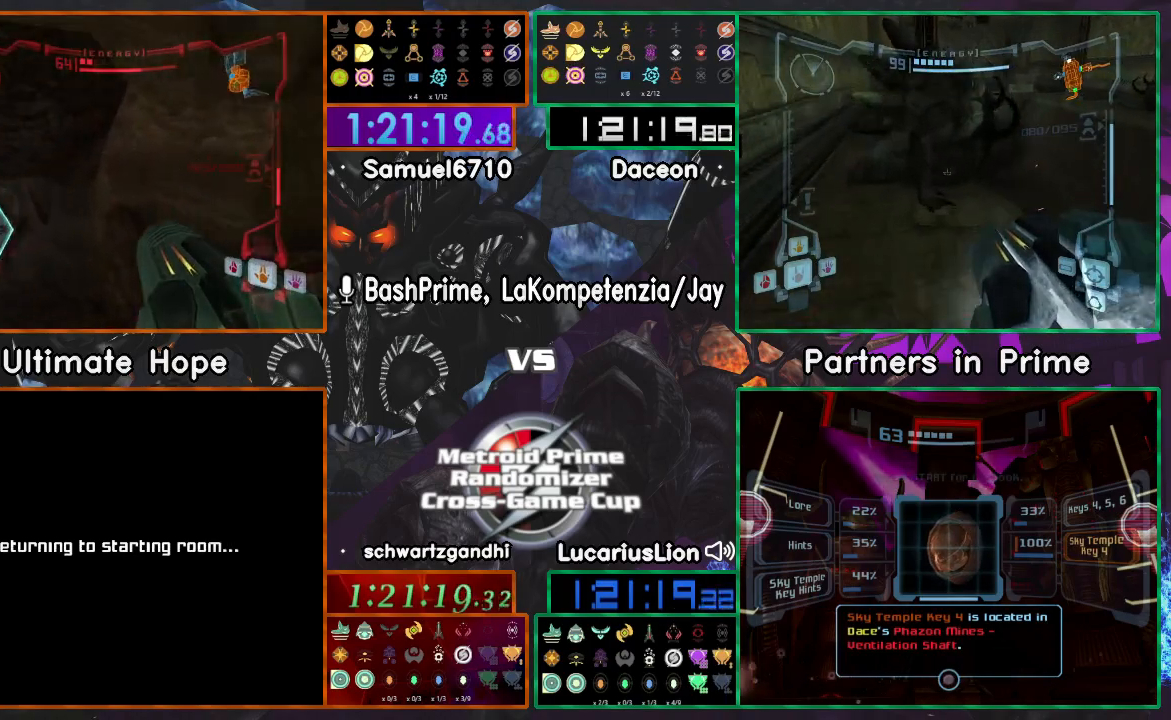
{"dt_ms": 500, "buttons": [], "left_stick": "up", "right_stick": "center", "events": [[250, "A", "down"], [300, "A", "up"], [300, "left_stick", "up"], [400, "right_stick", "right"], [500, "right_stick", "center"]]}
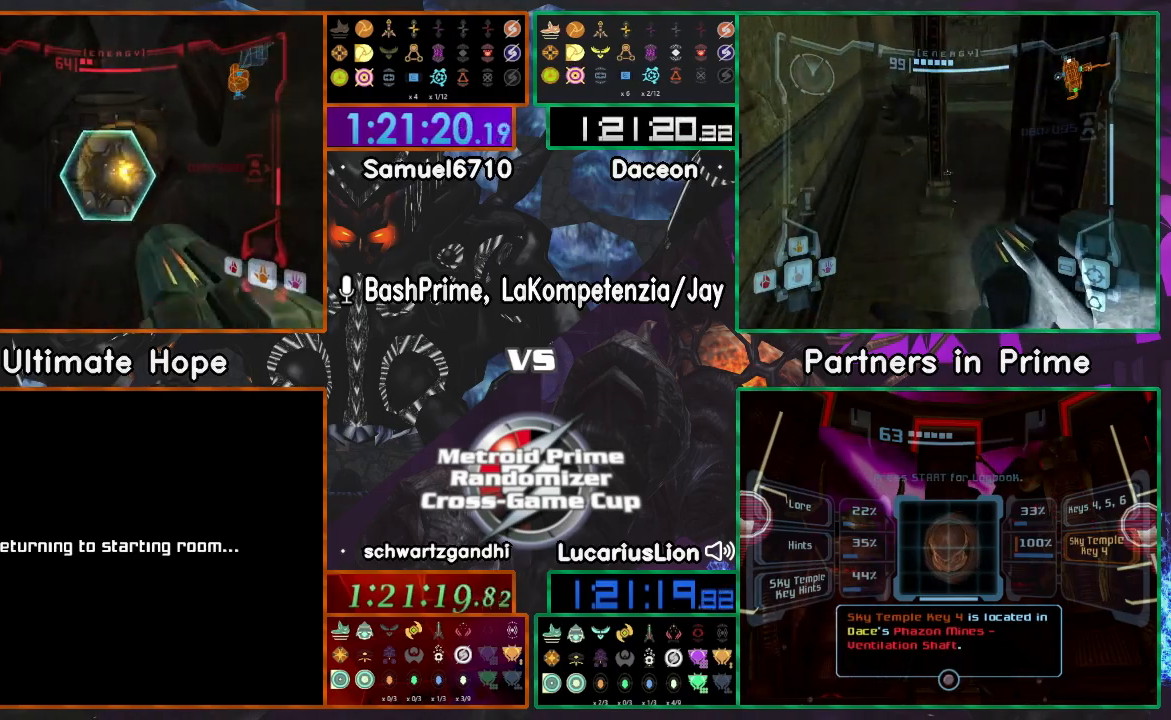
{"dt_ms": 500, "buttons": [], "left_stick": "up", "right_stick": "center", "events": [[83, "X", "down"], [167, "X", "up"]]}
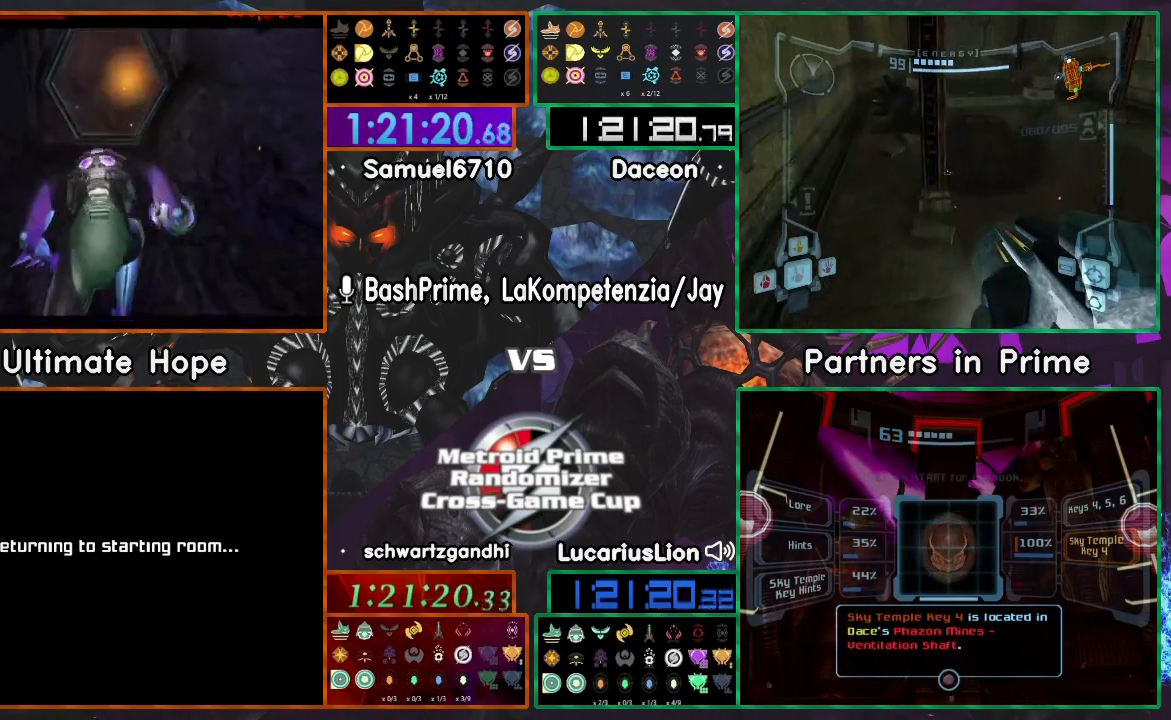
{"dt_ms": 500, "buttons": [], "left_stick": "up", "right_stick": "center", "events": []}
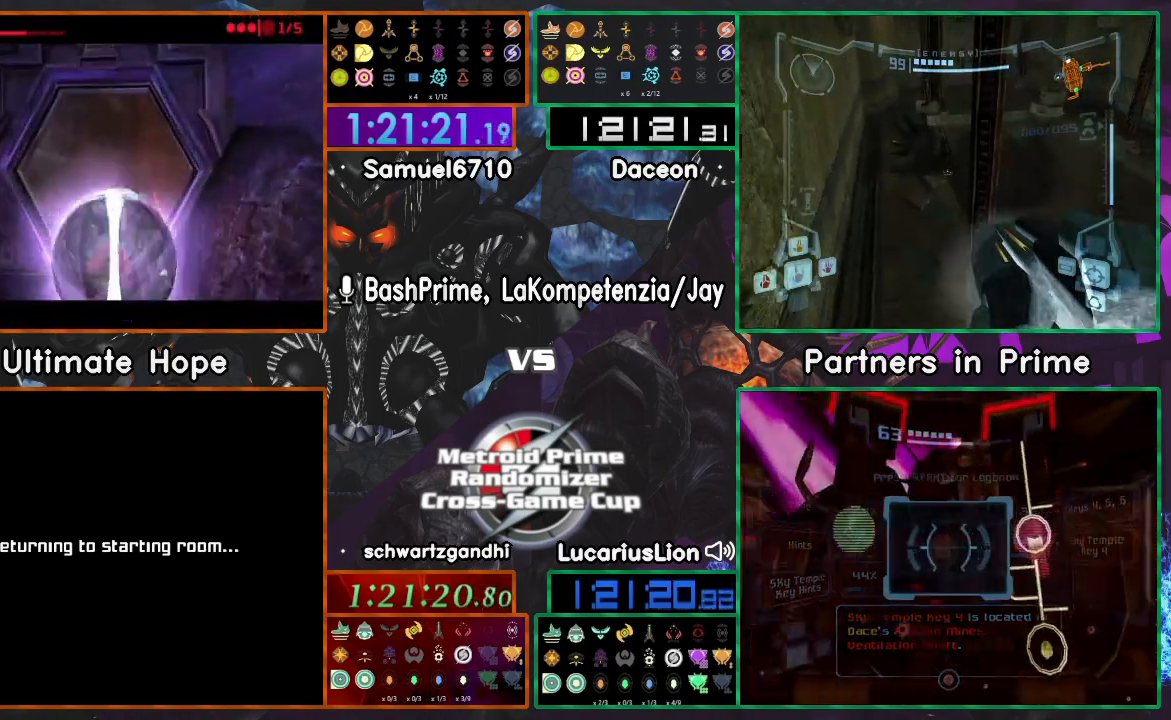
{"dt_ms": 500, "buttons": [], "left_stick": "up-right", "right_stick": "center", "events": [[483, "left_stick", "up-right"]]}
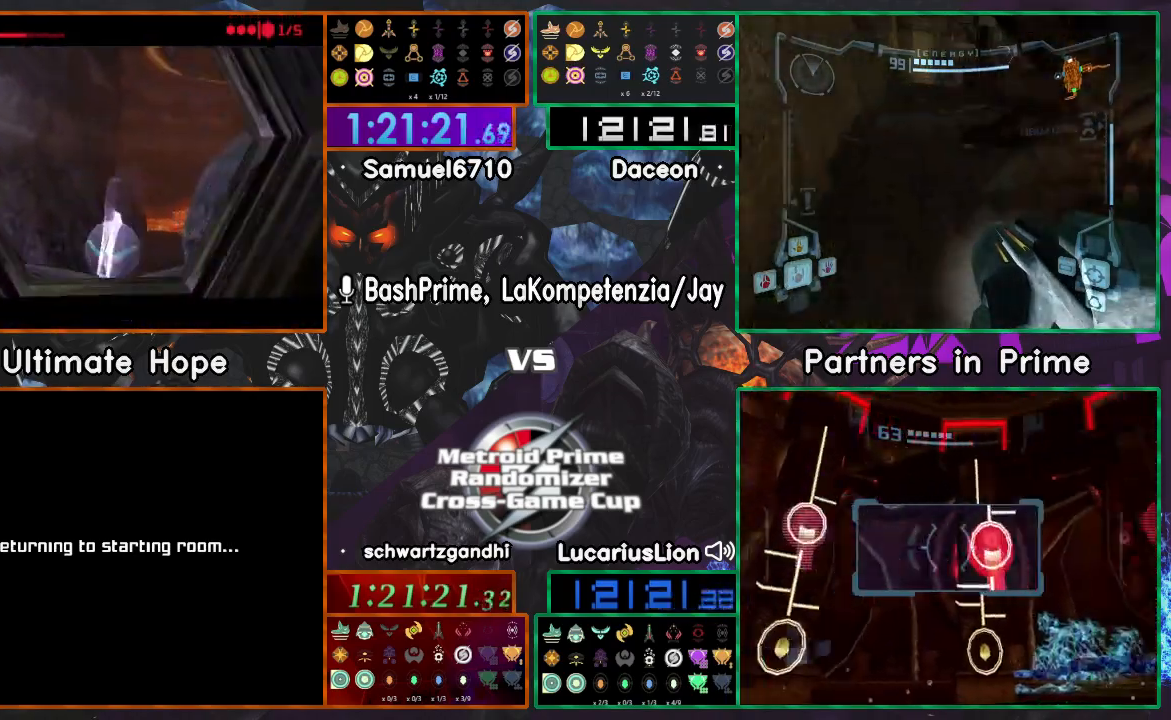
{"dt_ms": 500, "buttons": [], "left_stick": "up", "right_stick": "center", "events": [[167, "left_stick", "up"]]}
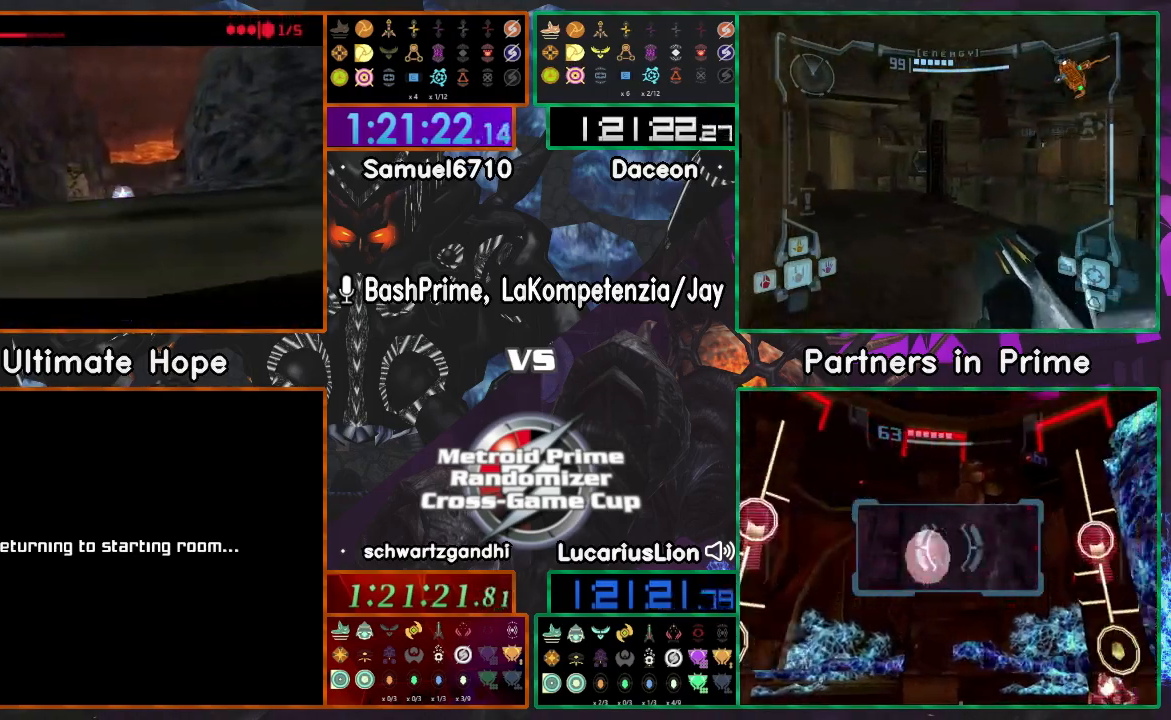
{"dt_ms": 500, "buttons": [], "left_stick": "left", "right_stick": "center", "events": [[50, "X", "down"], [100, "X", "up"], [300, "left_stick", "left"]]}
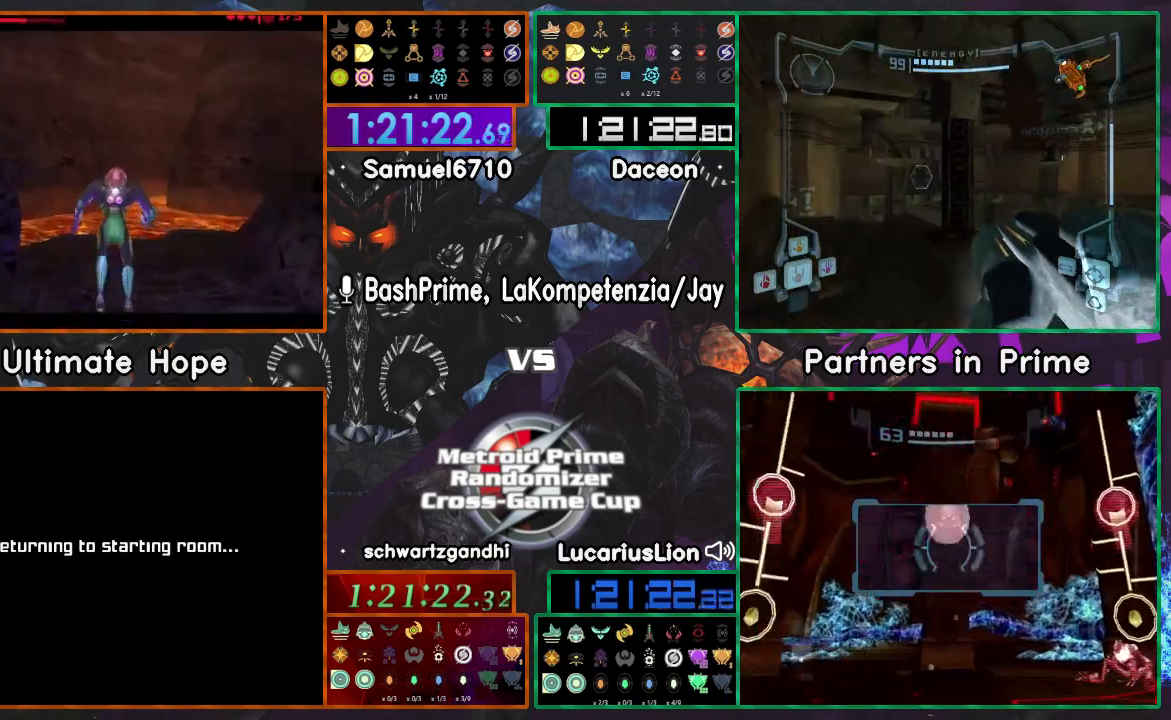
{"dt_ms": 500, "buttons": [], "left_stick": "down-left", "right_stick": "center", "events": [[217, "left_stick", "down-left"]]}
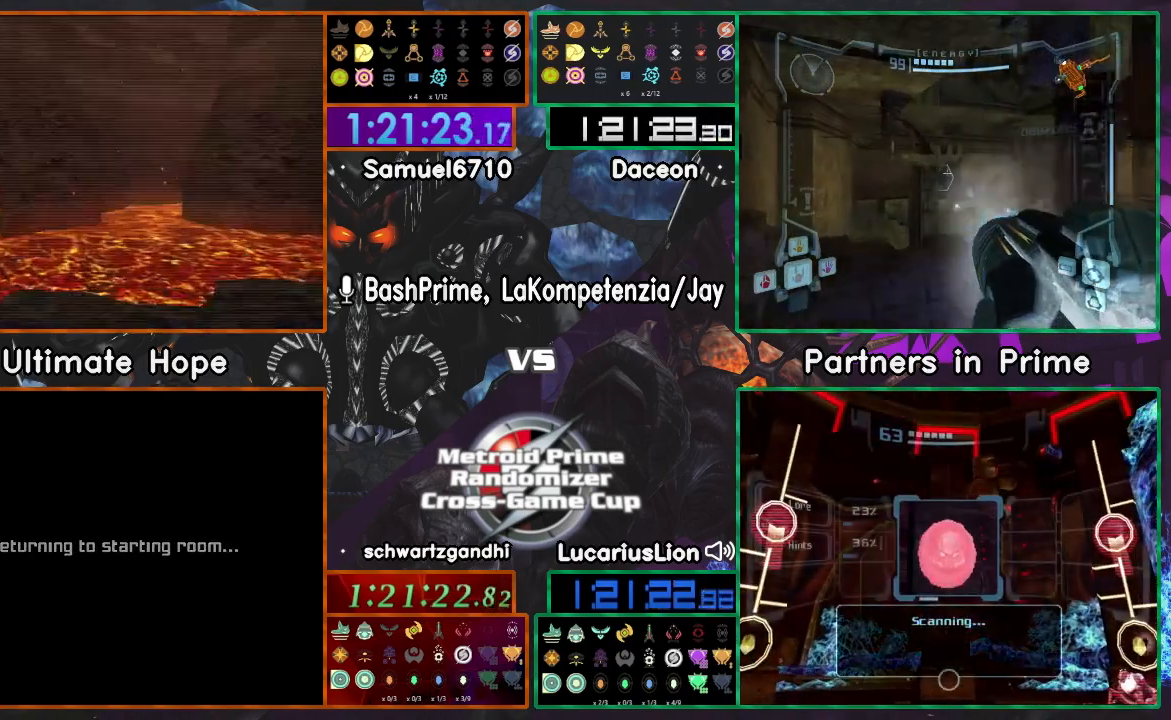
{"dt_ms": 1000, "buttons": [], "left_stick": "center", "right_stick": "center"}
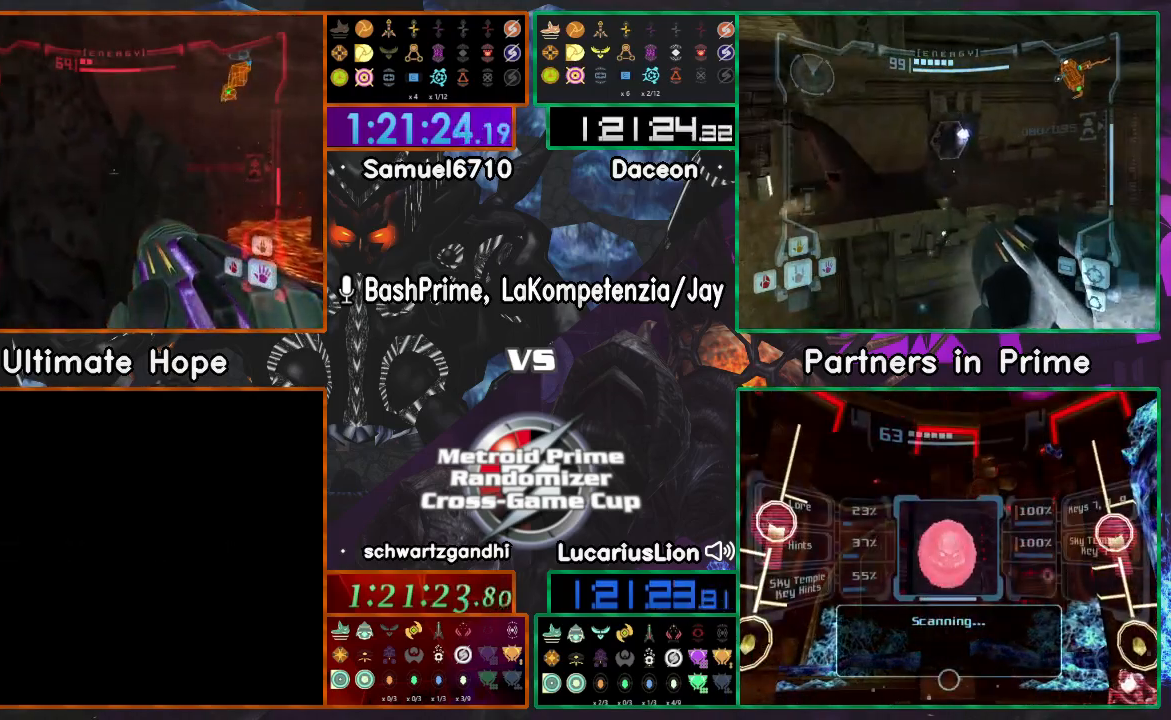
{"dt_ms": 500, "buttons": [], "left_stick": "up-left", "right_stick": "center", "events": [[117, "left_stick", "up"], [250, "left_stick", "up-left"]]}
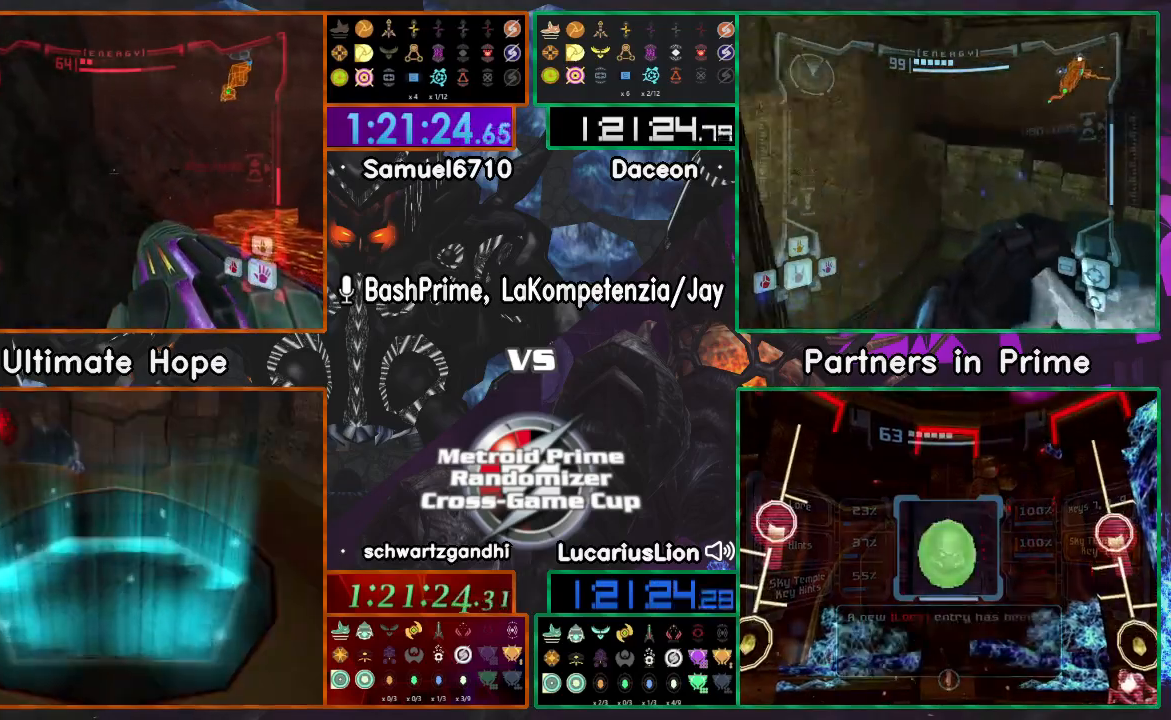
{"dt_ms": 500, "buttons": [], "left_stick": "up-left", "right_stick": "center", "events": [[50, "left_stick", "left"], [350, "left_stick", "up-left"]]}
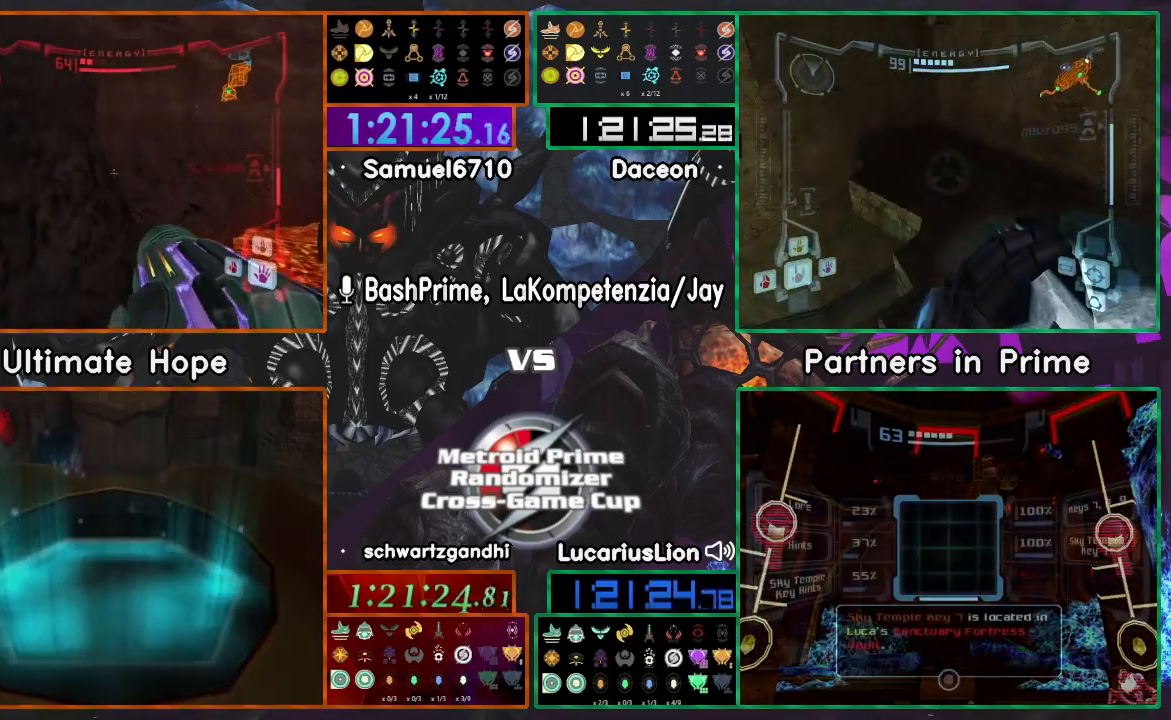
{"dt_ms": 500, "buttons": [], "left_stick": "up", "right_stick": "center", "events": [[50, "left_stick", "up"]]}
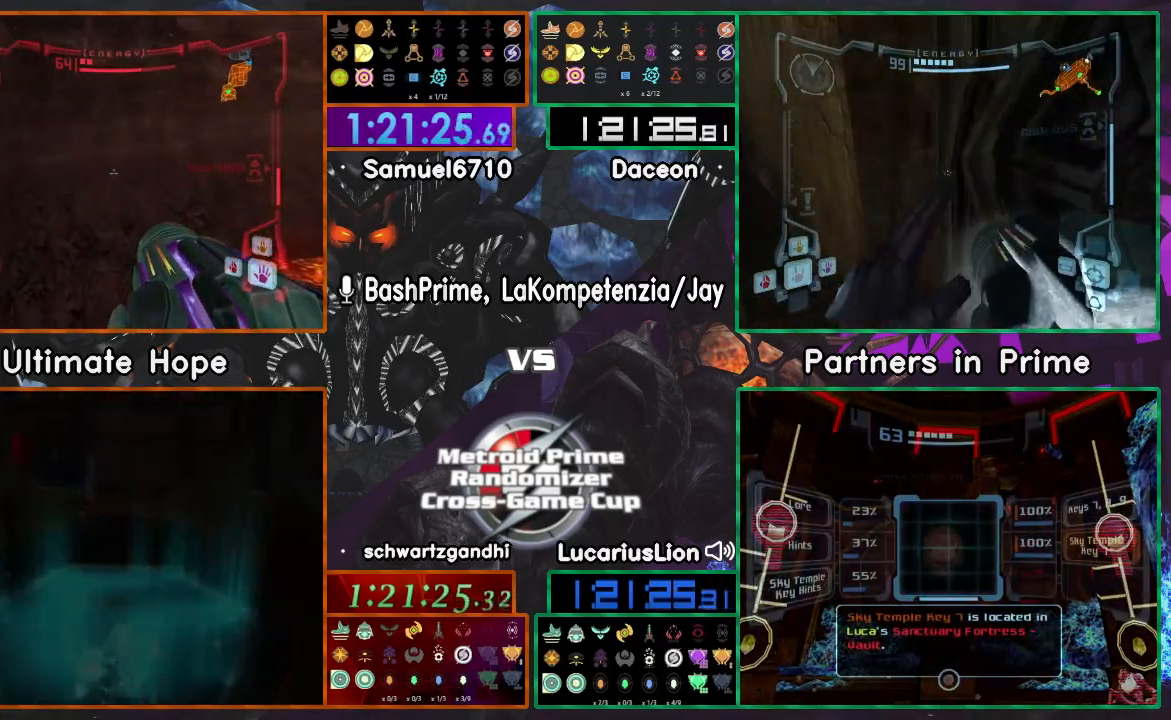
{"dt_ms": 500, "buttons": [], "left_stick": "center", "right_stick": "center", "events": [[50, "left_stick", "left"], [100, "left_stick", "down-left"], [200, "left_stick", "center"], [350, "left_stick", "down"], [450, "left_stick", "center"]]}
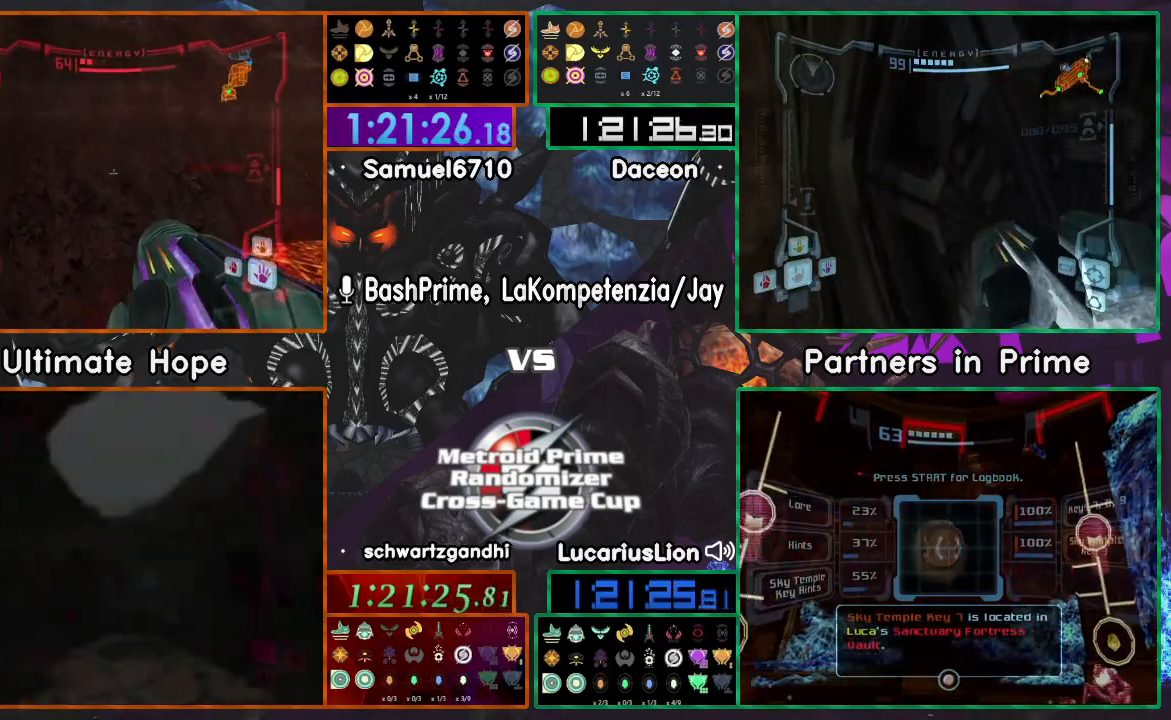
{"dt_ms": 500, "buttons": [], "left_stick": "up-left", "right_stick": "center", "events": [[167, "left_stick", "up"], [433, "left_stick", "up-left"]]}
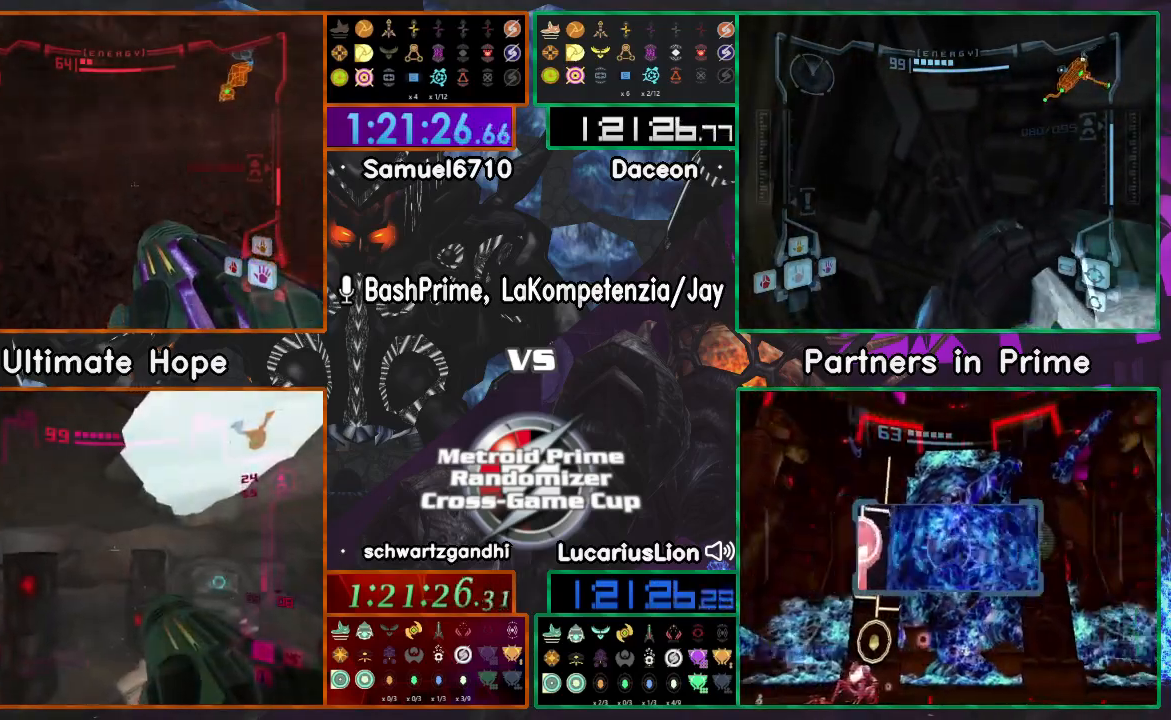
{"dt_ms": 500, "buttons": [], "left_stick": "up-right", "right_stick": "center", "events": [[133, "left_stick", "up-right"], [150, "DPAD_LEFT", "down"], [250, "DPAD_LEFT", "up"]]}
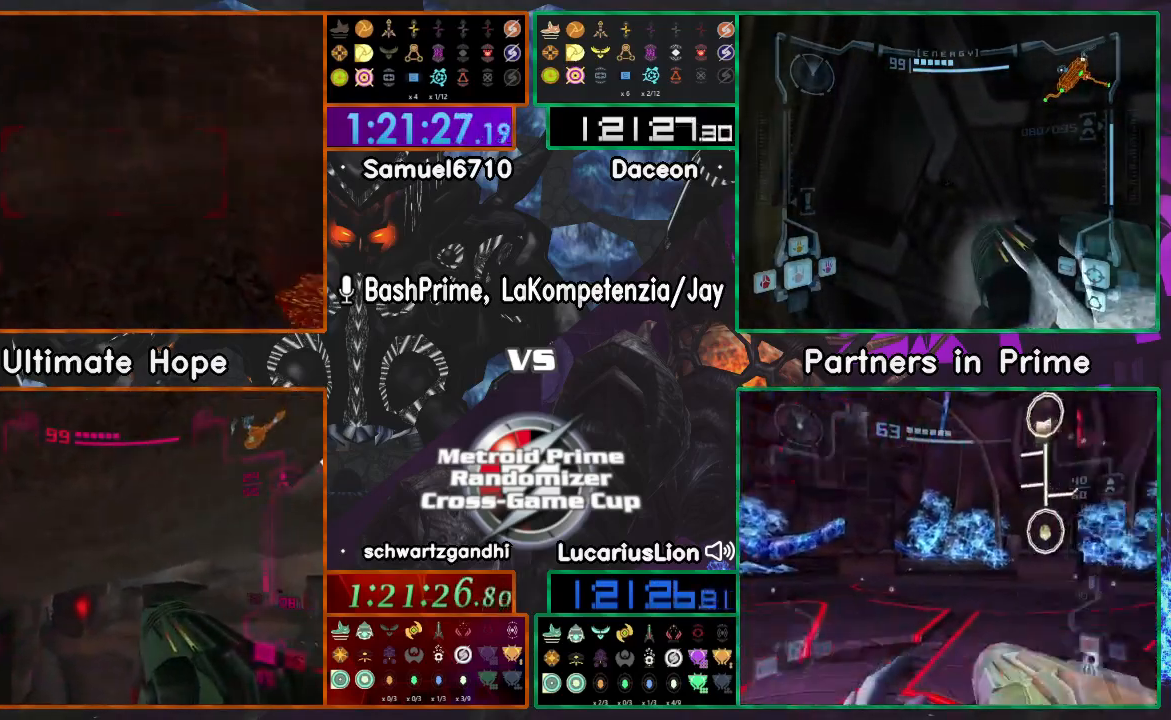
{"dt_ms": 500, "buttons": [], "left_stick": "right", "right_stick": "center", "events": [[133, "left_stick", "up-left"], [333, "left_stick", "center"], [383, "left_stick", "right"]]}